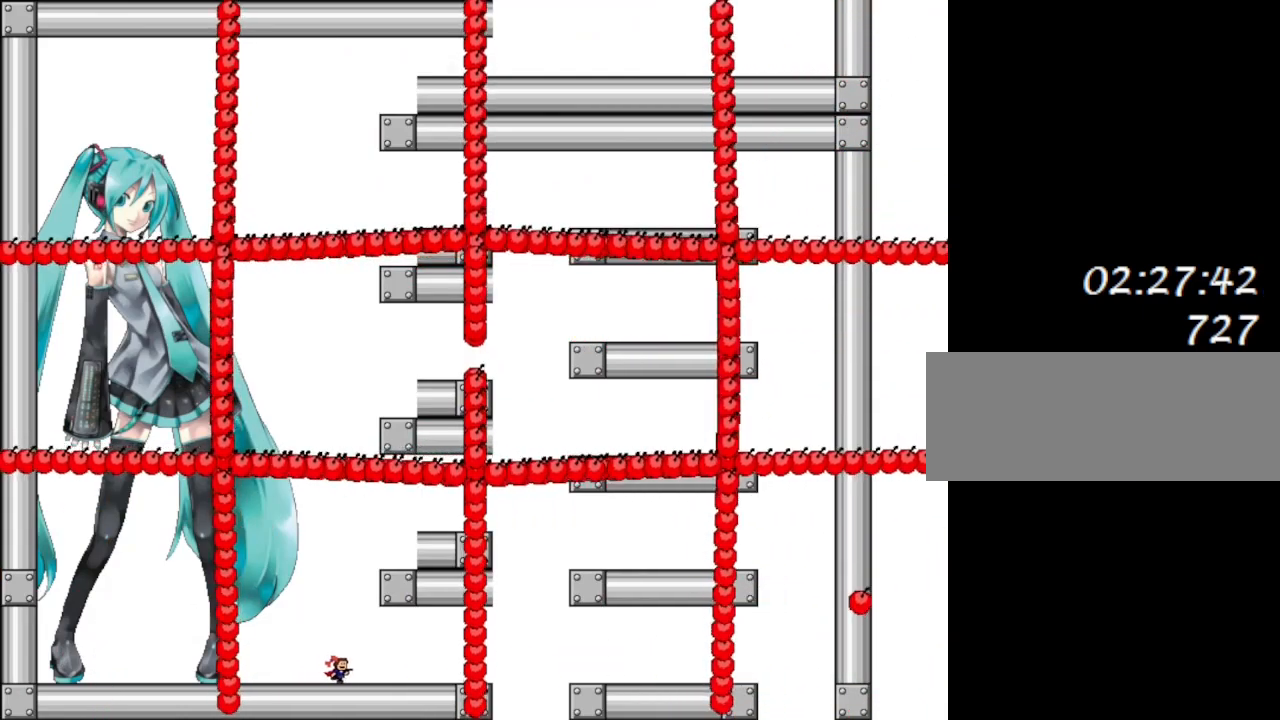
Gameplay with keyboard; each line is a JSON object with the keys held at the frame after it. "events" lists presses ("down") and releases ("up") of "down", "left", "r", "right", "shift_l", "shift_r", "up" and "z" between this image and that frame as [ms after this image, input, new state], when the widget could be followed in between. No other keys are recorded. Mouse input is not recorded.
{"keys": ["z"], "events": [[67, "z", "down"], [233, "right", "up"], [233, "z", "up"], [433, "z", "down"]]}
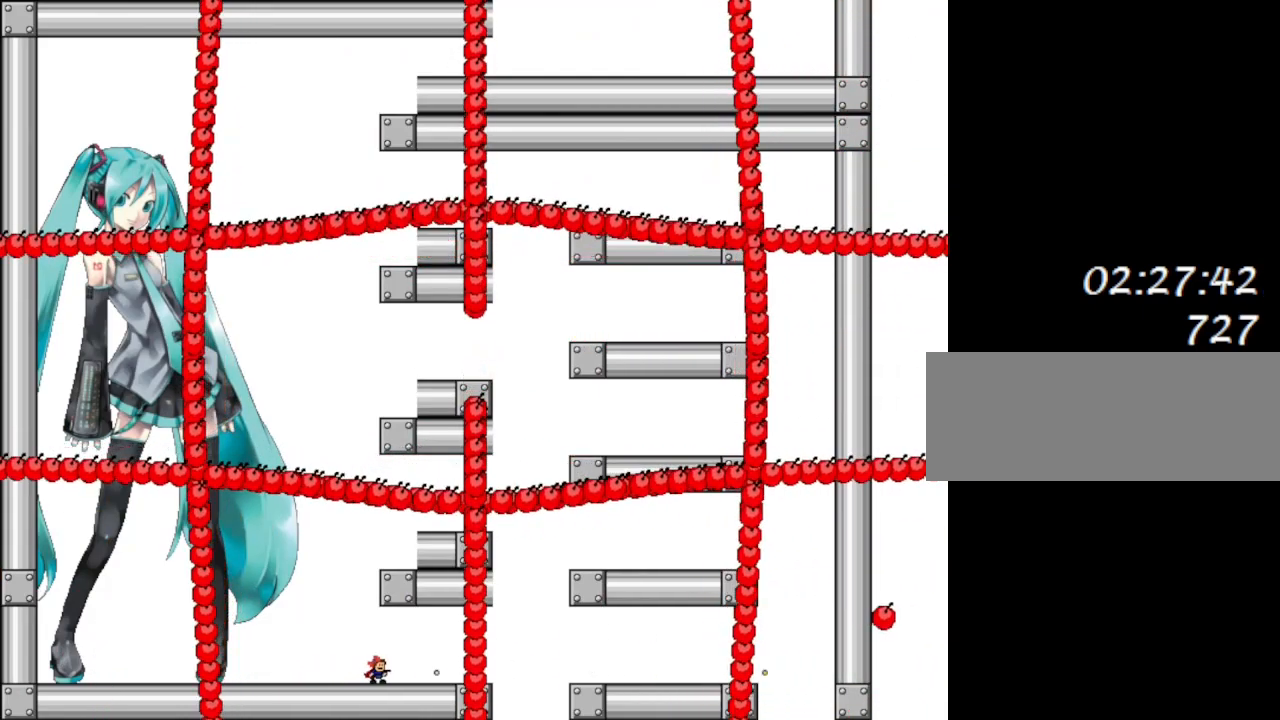
{"keys": [], "events": [[33, "z", "up"], [133, "z", "down"], [200, "z", "up"], [317, "z", "down"], [383, "z", "up"]]}
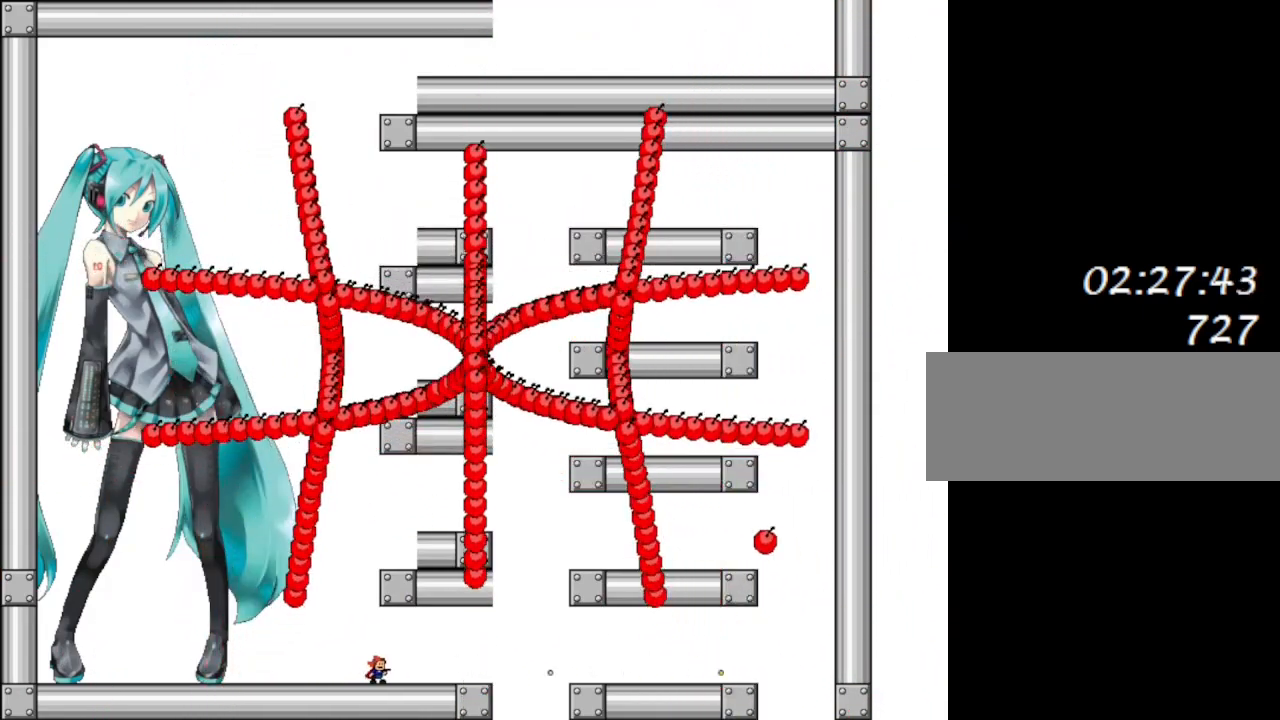
{"keys": ["left"], "events": [[167, "z", "down"], [233, "z", "up"], [267, "left", "down"]]}
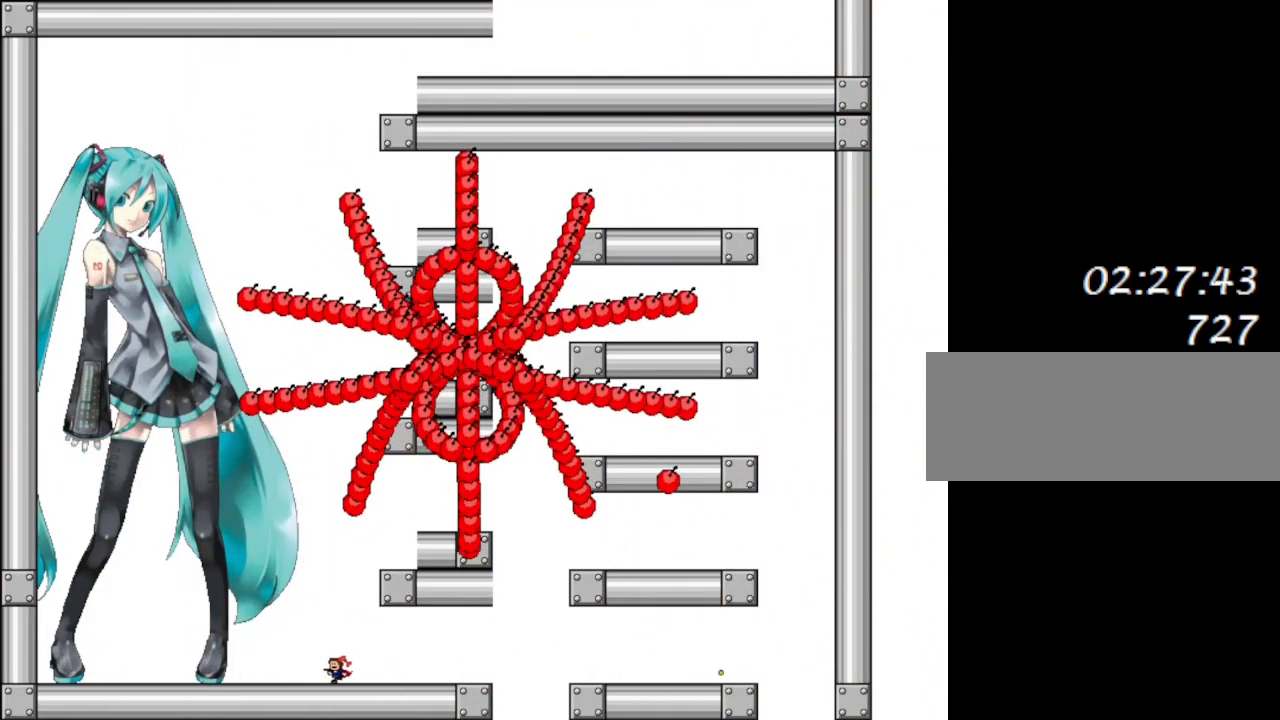
{"keys": [], "events": [[33, "z", "down"], [100, "z", "up"], [450, "left", "up"]]}
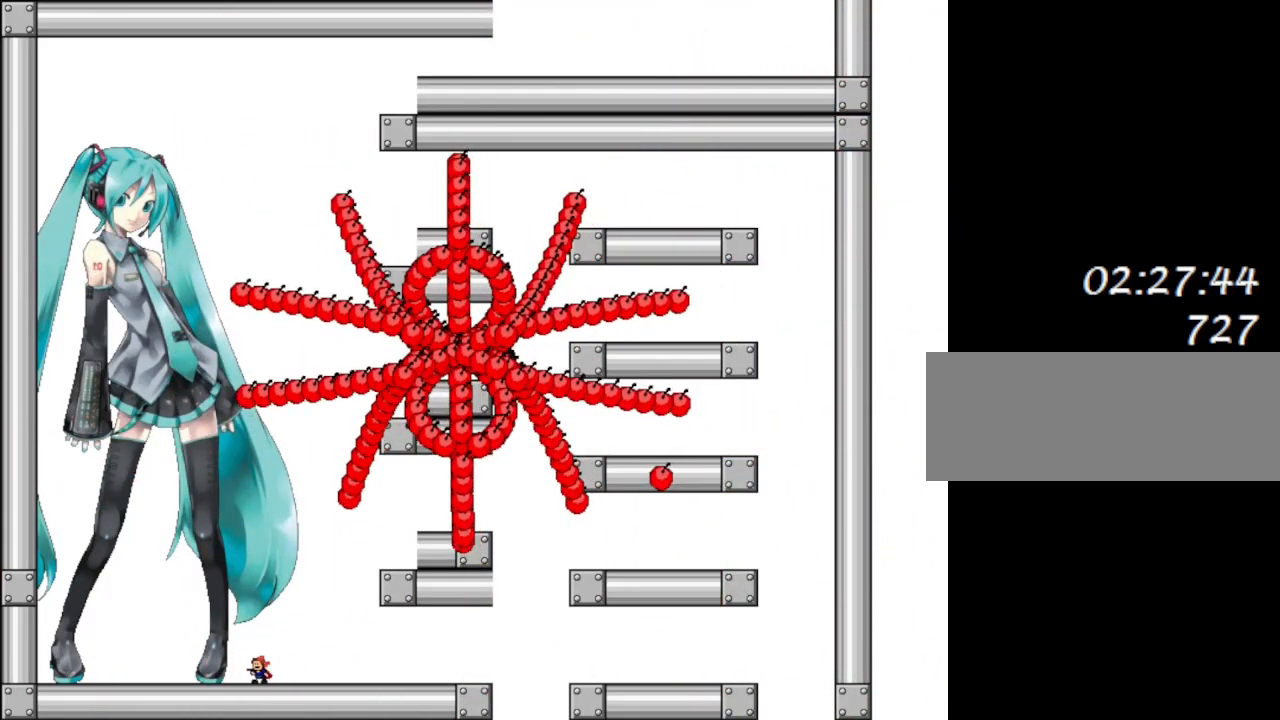
{"keys": [], "events": [[83, "z", "down"], [133, "z", "up"], [283, "z", "down"], [333, "z", "up"]]}
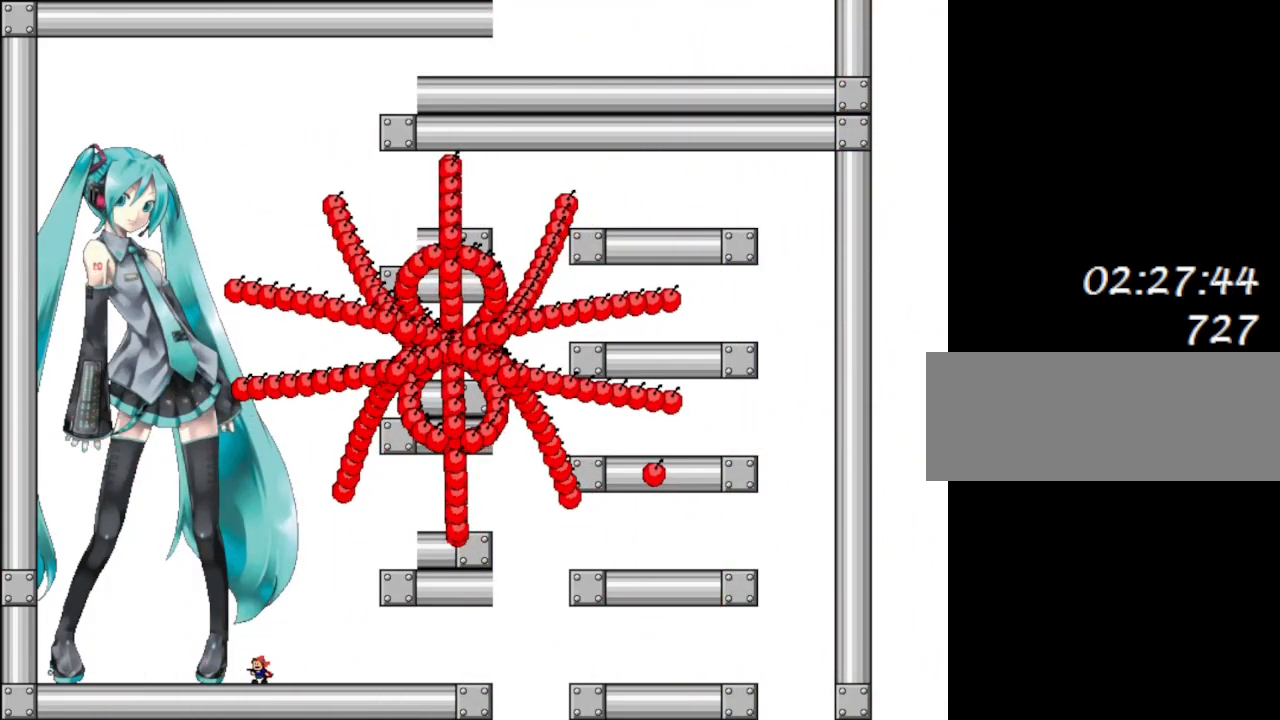
{"keys": [], "events": [[133, "left", "down"], [150, "left", "up"], [367, "z", "down"], [383, "left", "down"], [383, "z", "up"], [400, "left", "up"], [400, "z", "down"], [417, "z", "up"]]}
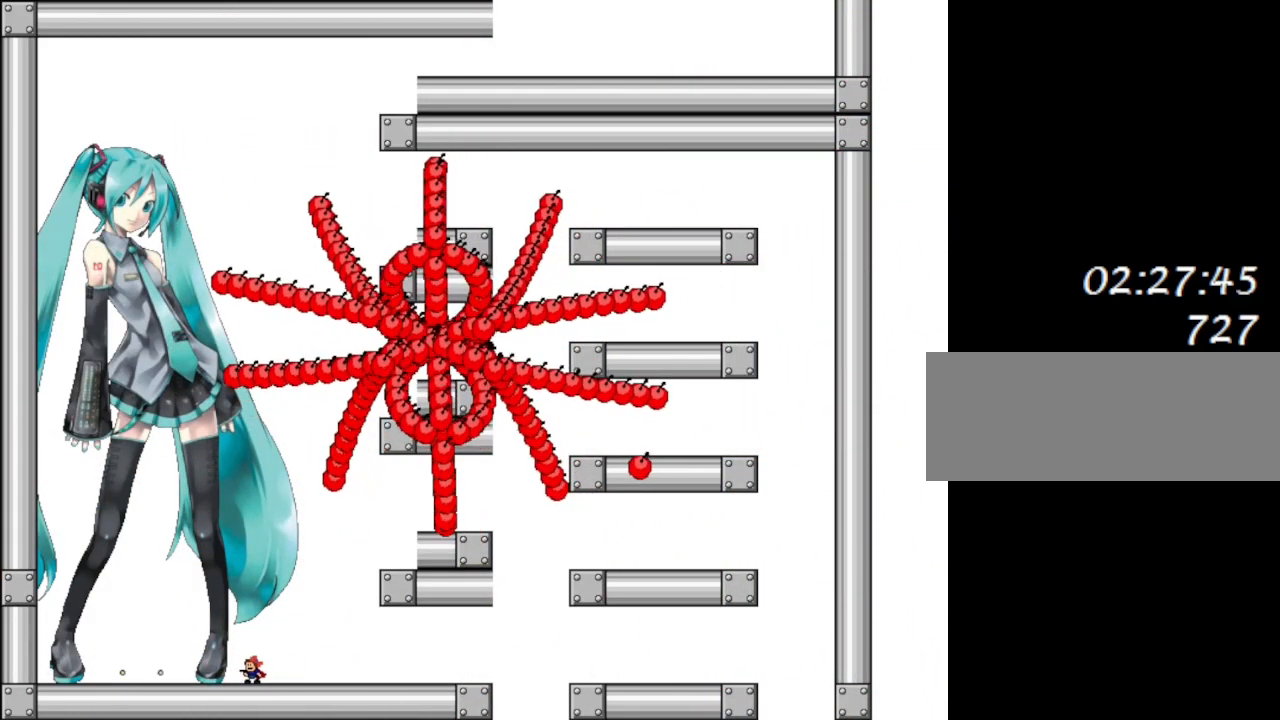
{"keys": [], "events": [[67, "left", "down"], [67, "z", "down"], [83, "left", "up"], [100, "z", "up"], [367, "z", "down"], [400, "left", "down"], [417, "left", "up"], [417, "z", "up"]]}
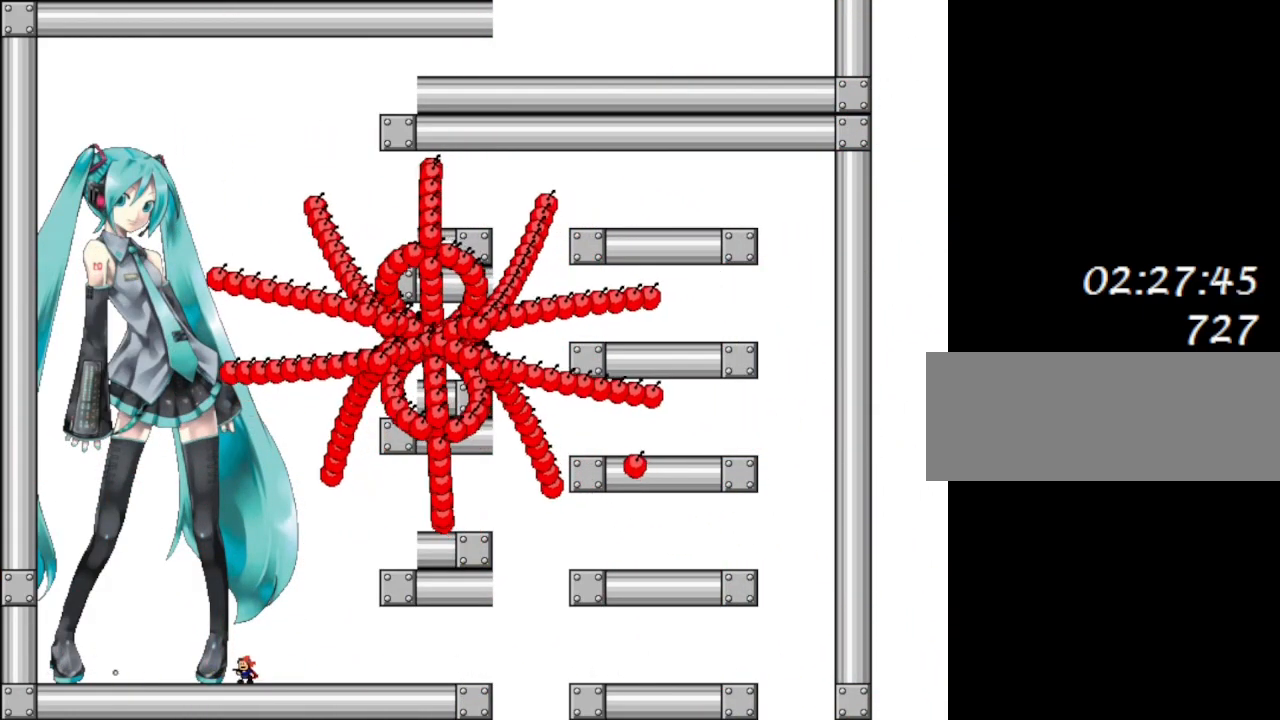
{"keys": [], "events": [[200, "z", "down"], [250, "z", "up"]]}
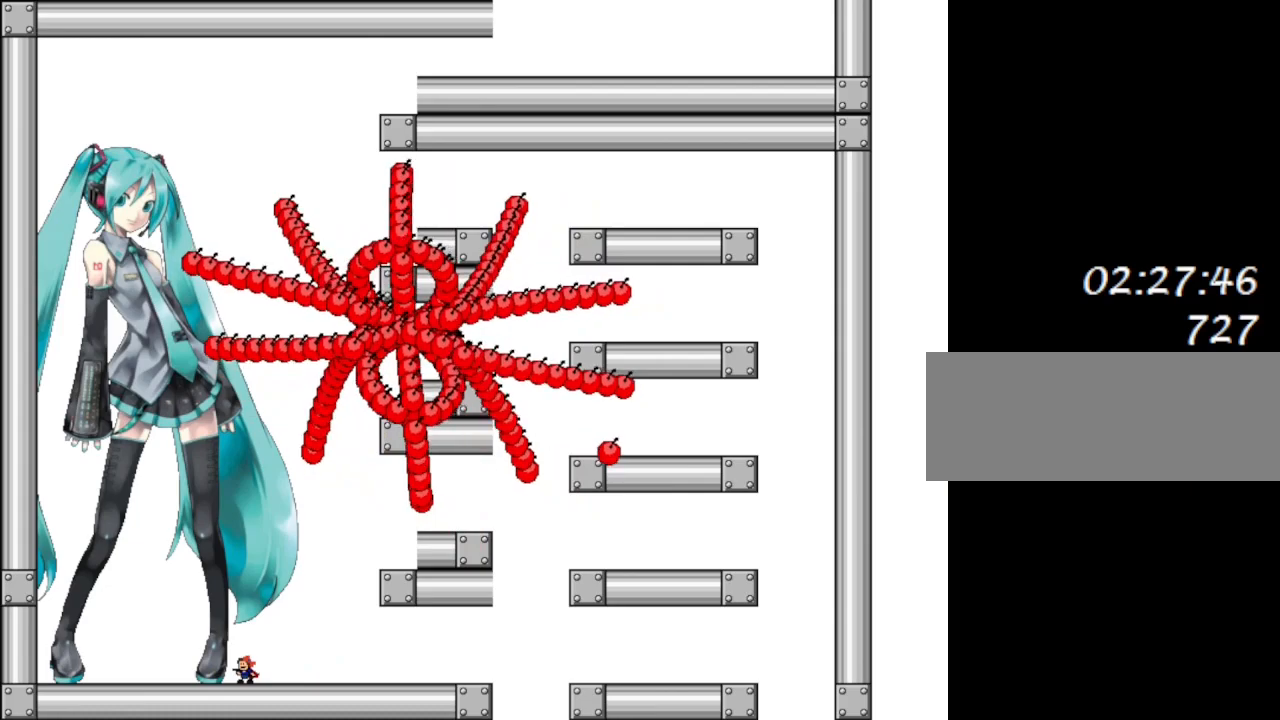
{"keys": [], "events": [[33, "z", "down"], [117, "z", "up"], [383, "z", "down"], [450, "z", "up"]]}
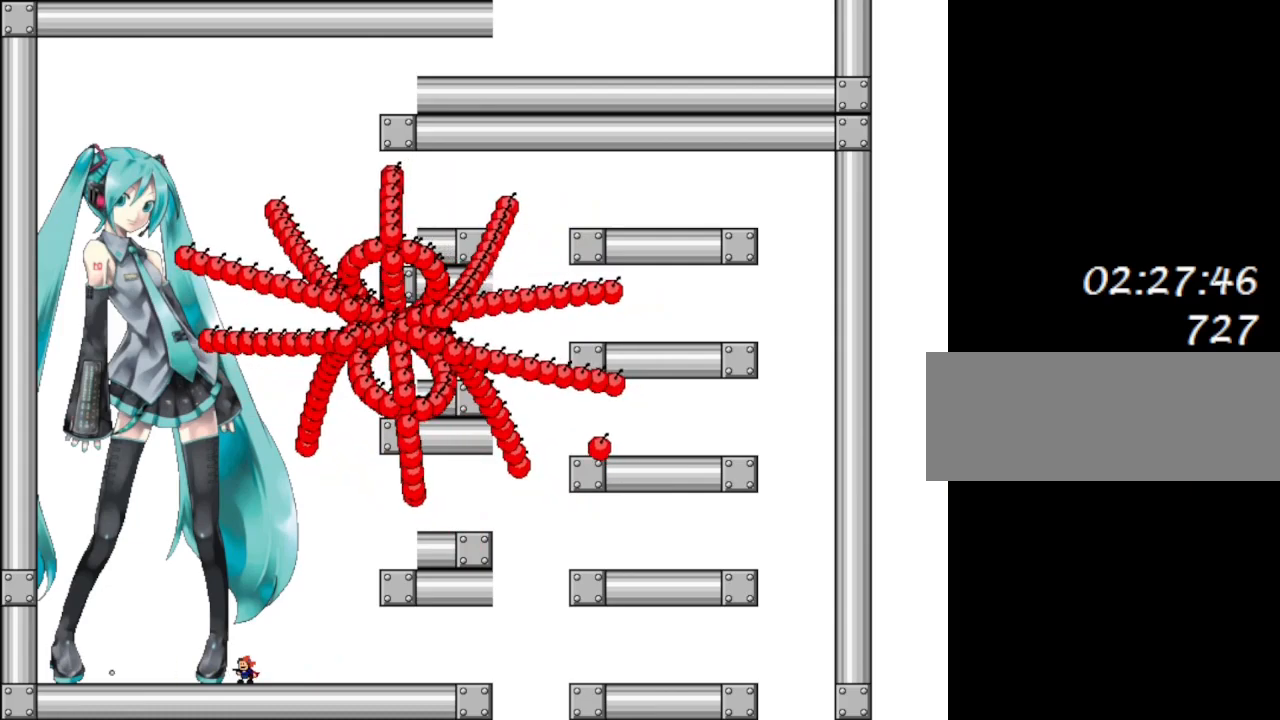
{"keys": [], "events": [[433, "z", "down"], [450, "z", "up"]]}
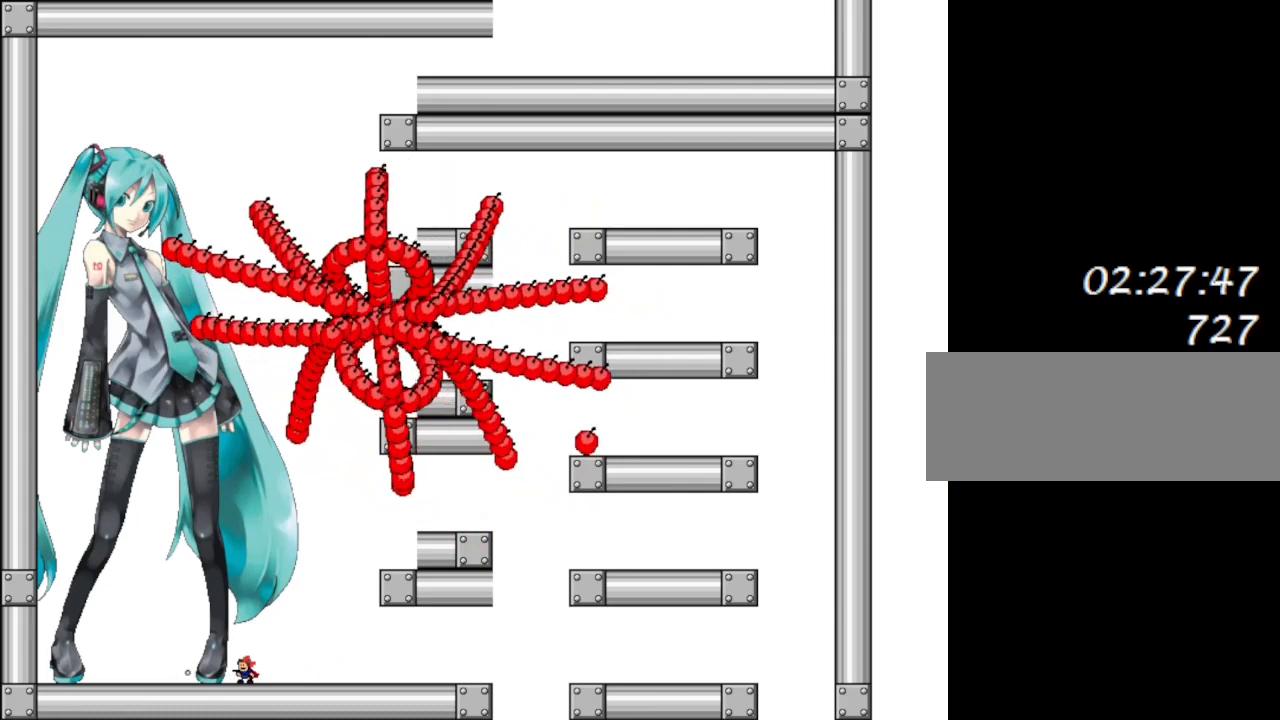
{"keys": [], "events": [[100, "z", "down"], [150, "z", "up"]]}
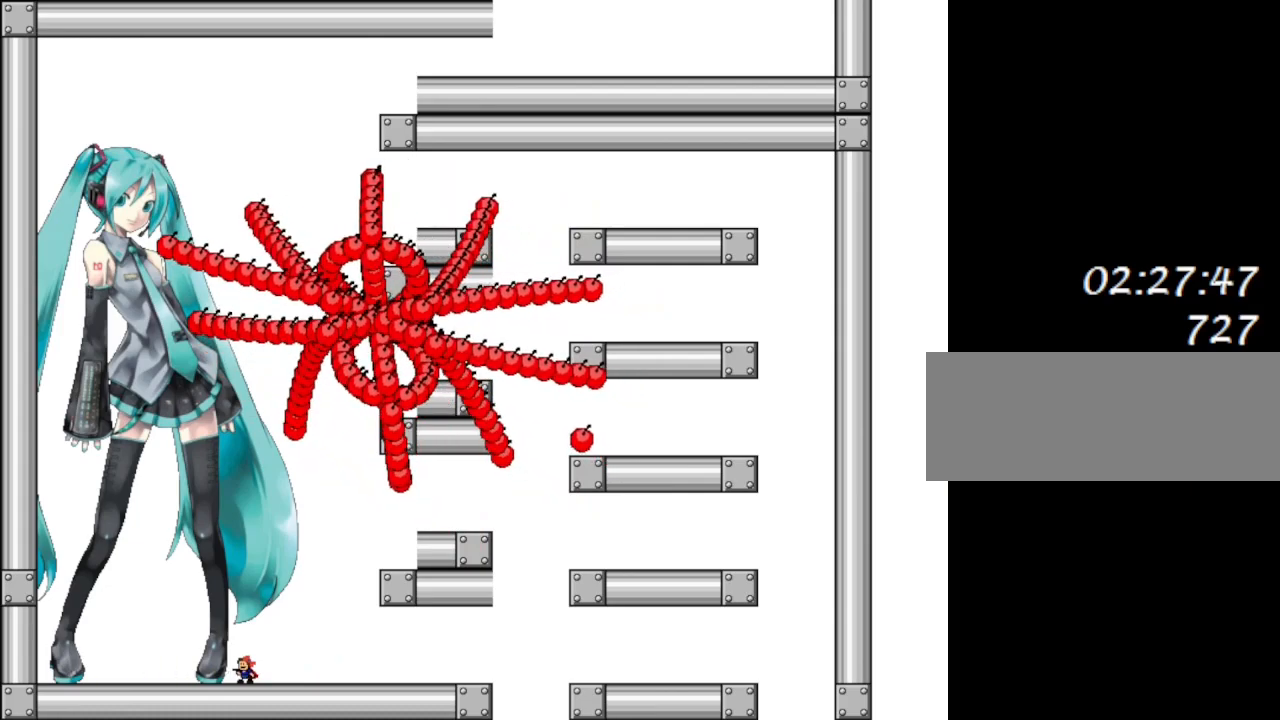
{"keys": [], "events": [[150, "z", "down"], [167, "z", "up"], [317, "z", "down"], [383, "z", "up"]]}
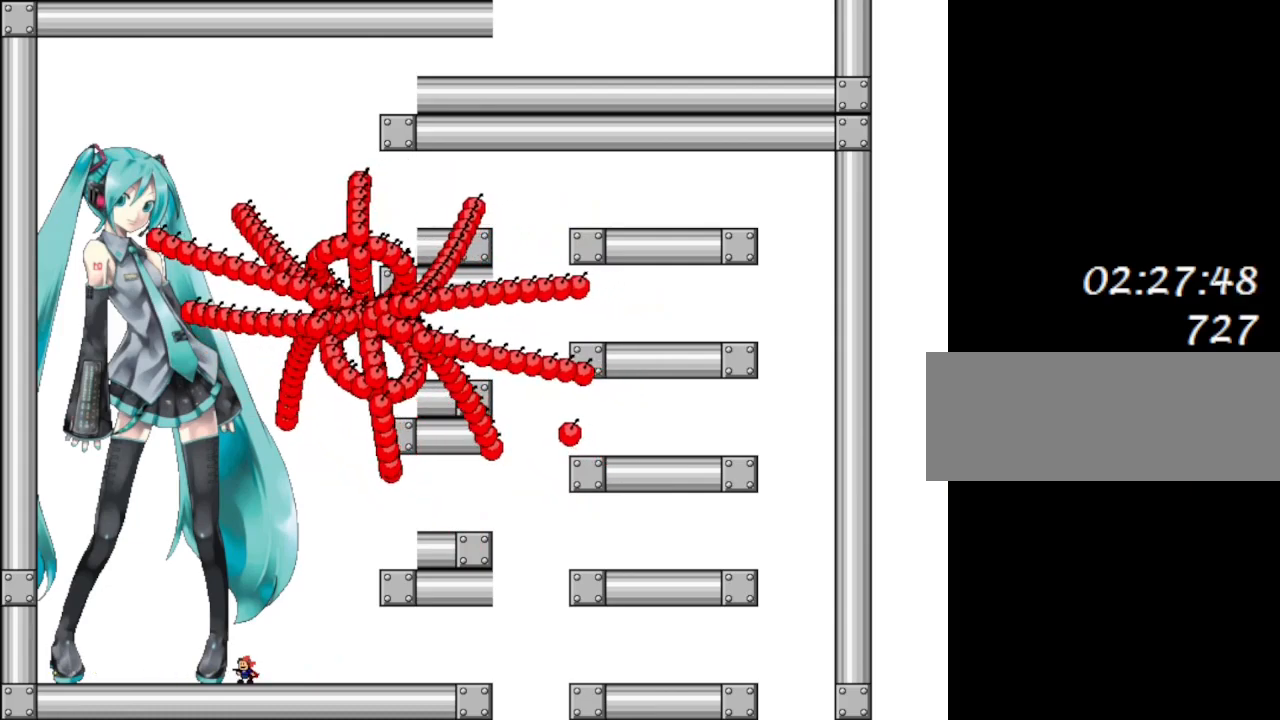
{"keys": ["z"], "events": [[150, "z", "down"], [200, "z", "up"], [467, "z", "down"]]}
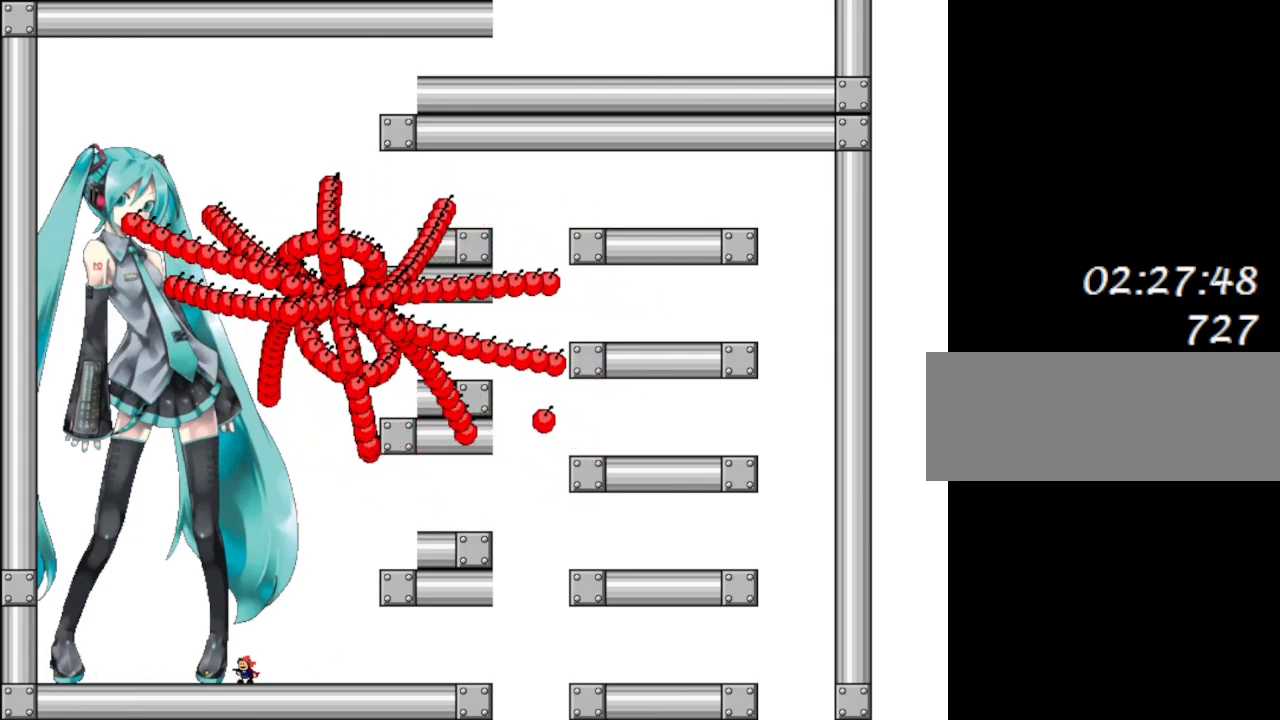
{"keys": [], "events": [[50, "z", "up"]]}
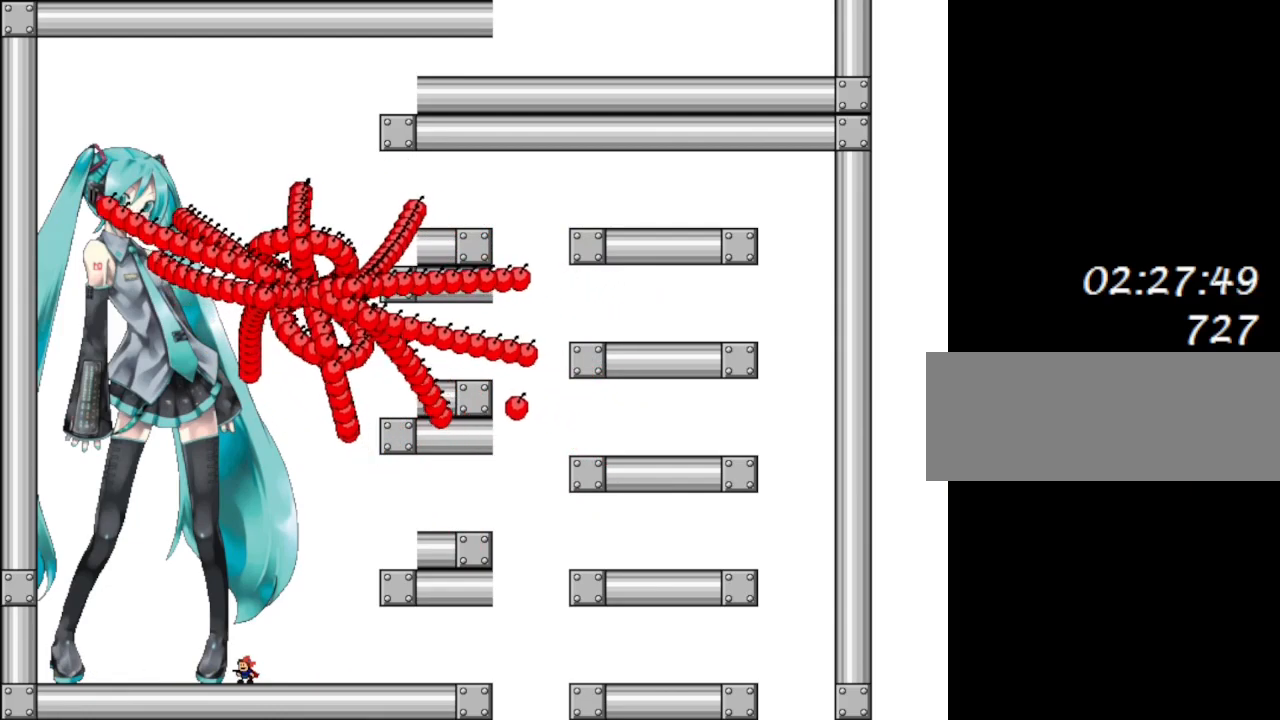
{"keys": [], "events": []}
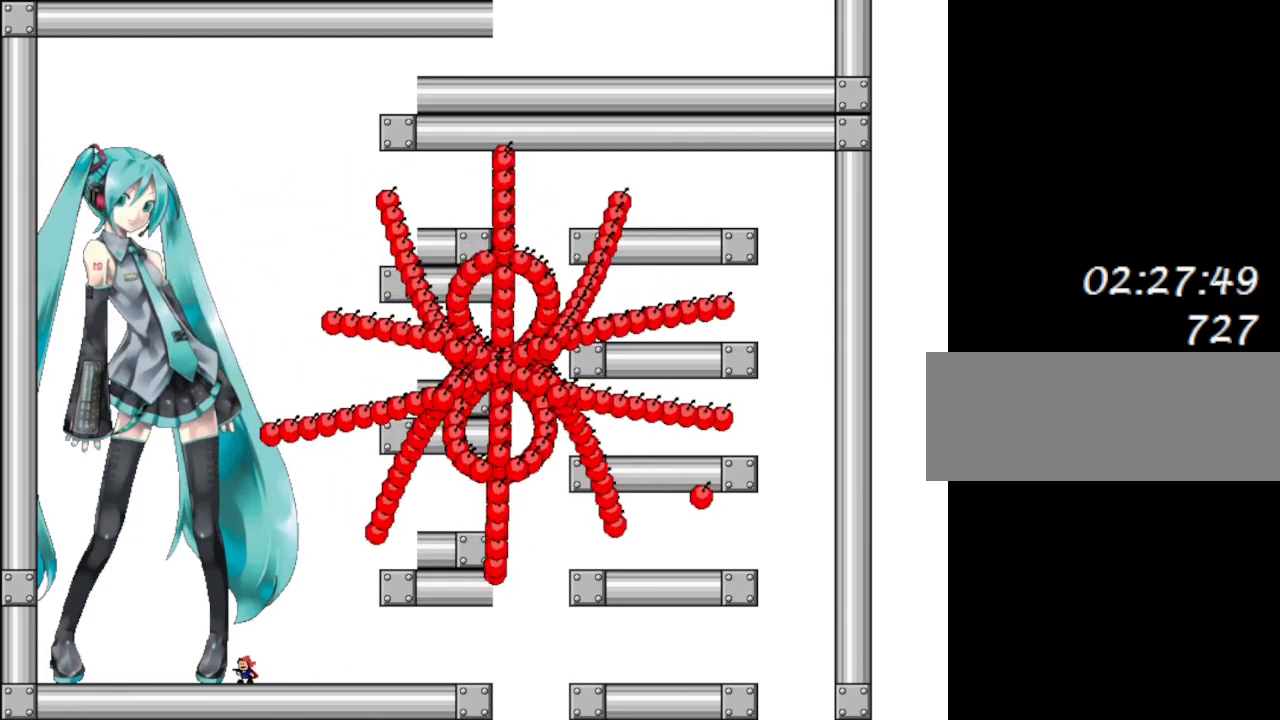
{"keys": [], "events": []}
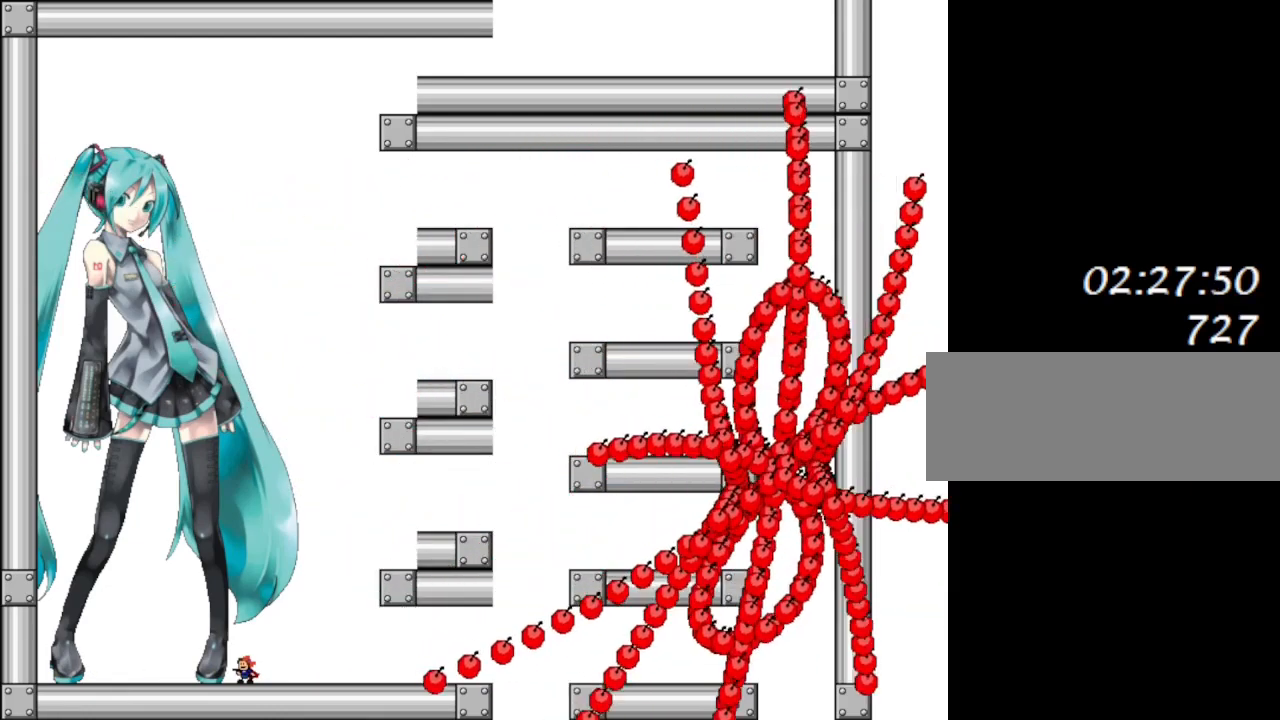
{"keys": [], "events": [[183, "right", "down"], [300, "right", "up"], [350, "right", "down"], [483, "right", "up"]]}
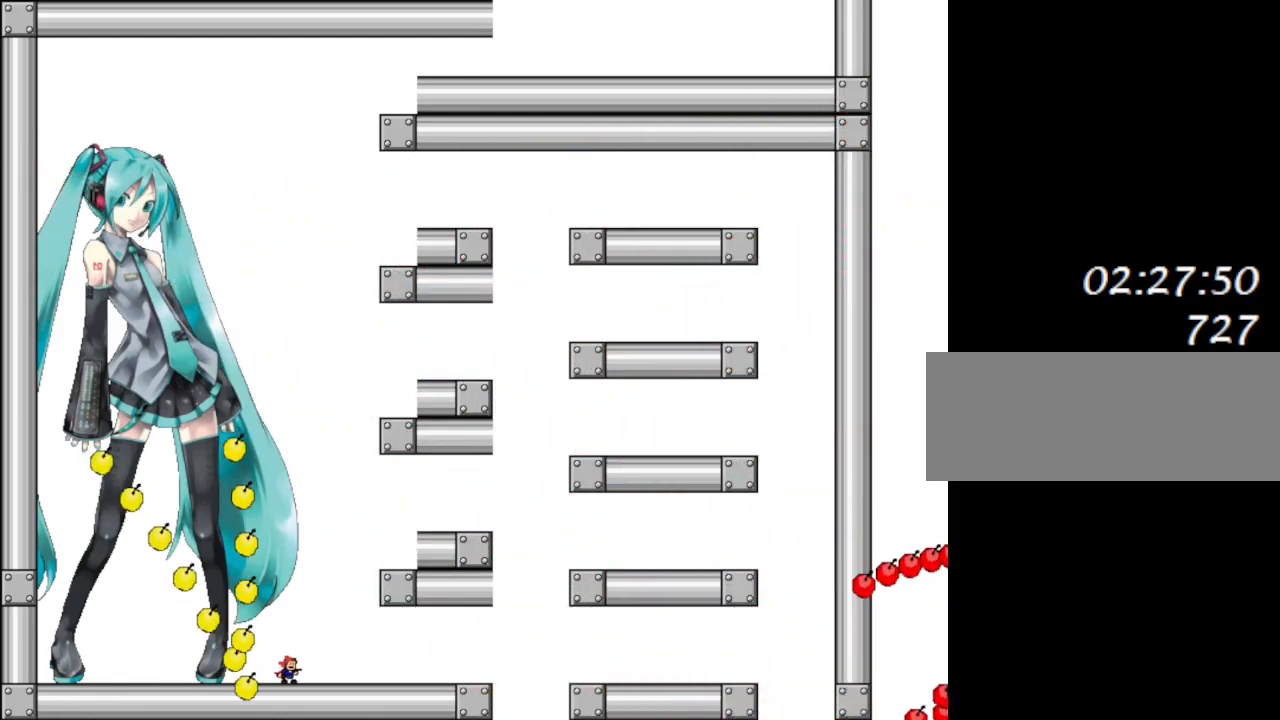
{"keys": ["right"], "events": [[33, "right", "down"], [117, "right", "up"], [183, "right", "down"], [250, "right", "up"], [333, "right", "down"], [400, "right", "up"], [483, "right", "down"]]}
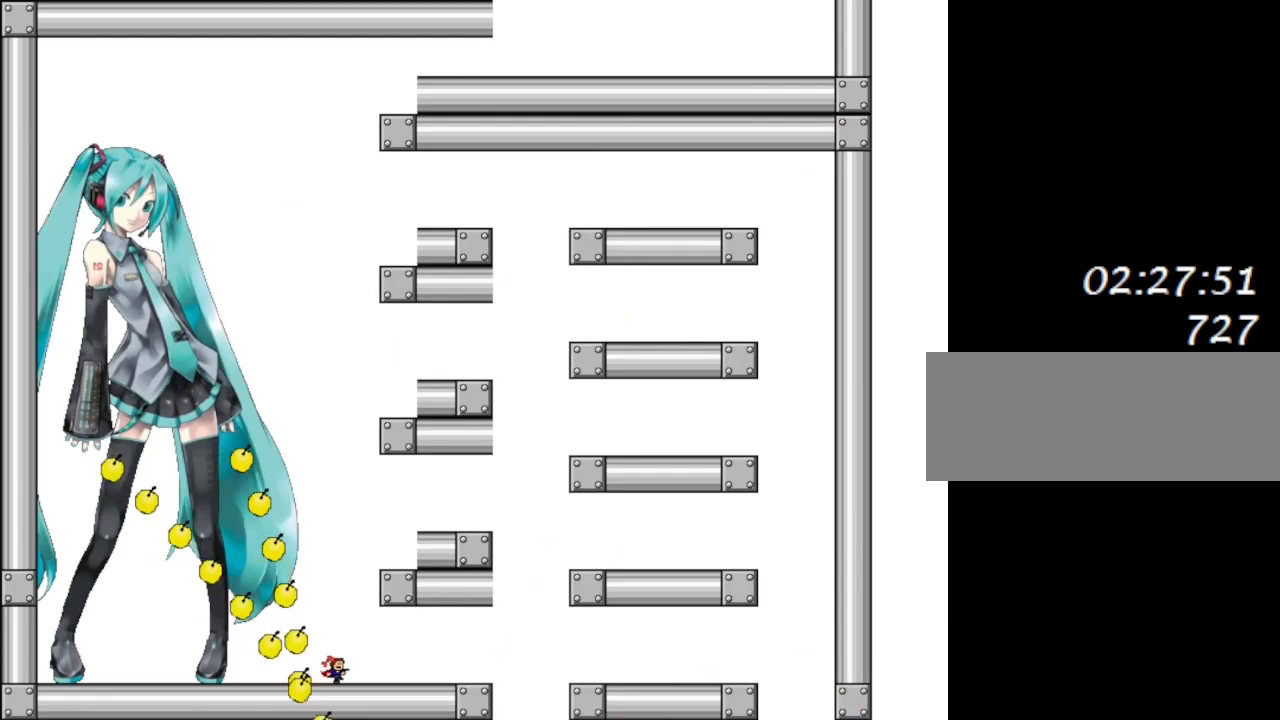
{"keys": [], "events": [[33, "right", "up"], [117, "right", "down"], [200, "right", "up"], [267, "right", "down"], [350, "right", "up"], [417, "right", "down"], [483, "right", "up"]]}
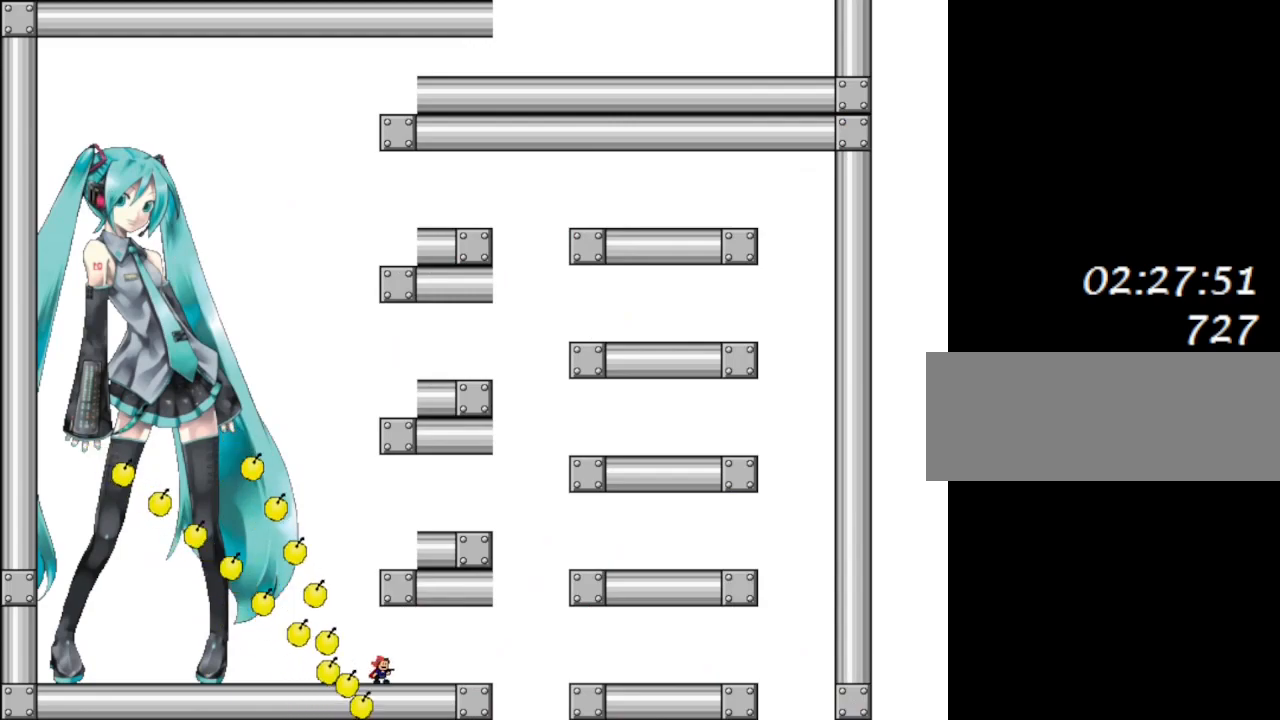
{"keys": ["right"], "events": [[67, "right", "down"], [133, "right", "up"], [200, "right", "down"], [283, "right", "up"], [350, "right", "down"], [417, "right", "up"], [500, "right", "down"]]}
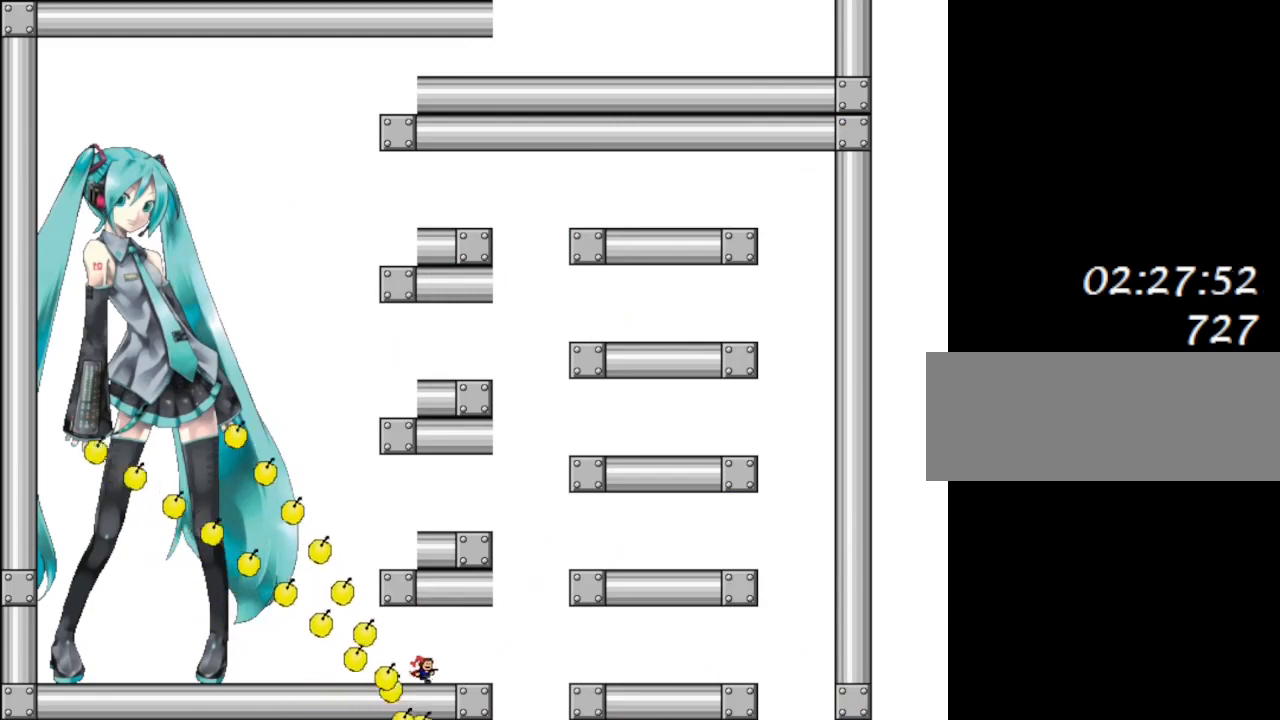
{"keys": ["right"], "events": [[67, "right", "up"], [133, "right", "down"], [217, "right", "up"], [300, "right", "down"], [367, "right", "up"], [450, "right", "down"]]}
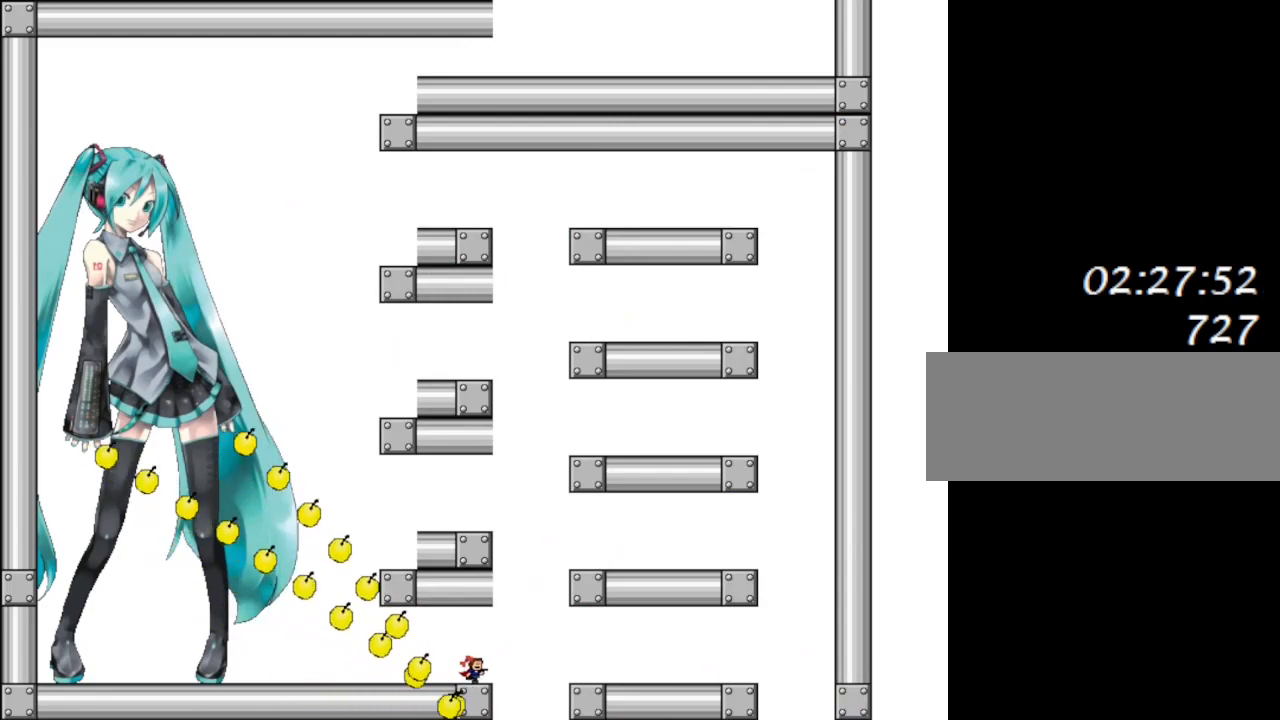
{"keys": ["right"], "events": [[17, "right", "up"], [100, "right", "down"], [317, "shift_l", "down"], [417, "shift_l", "up"]]}